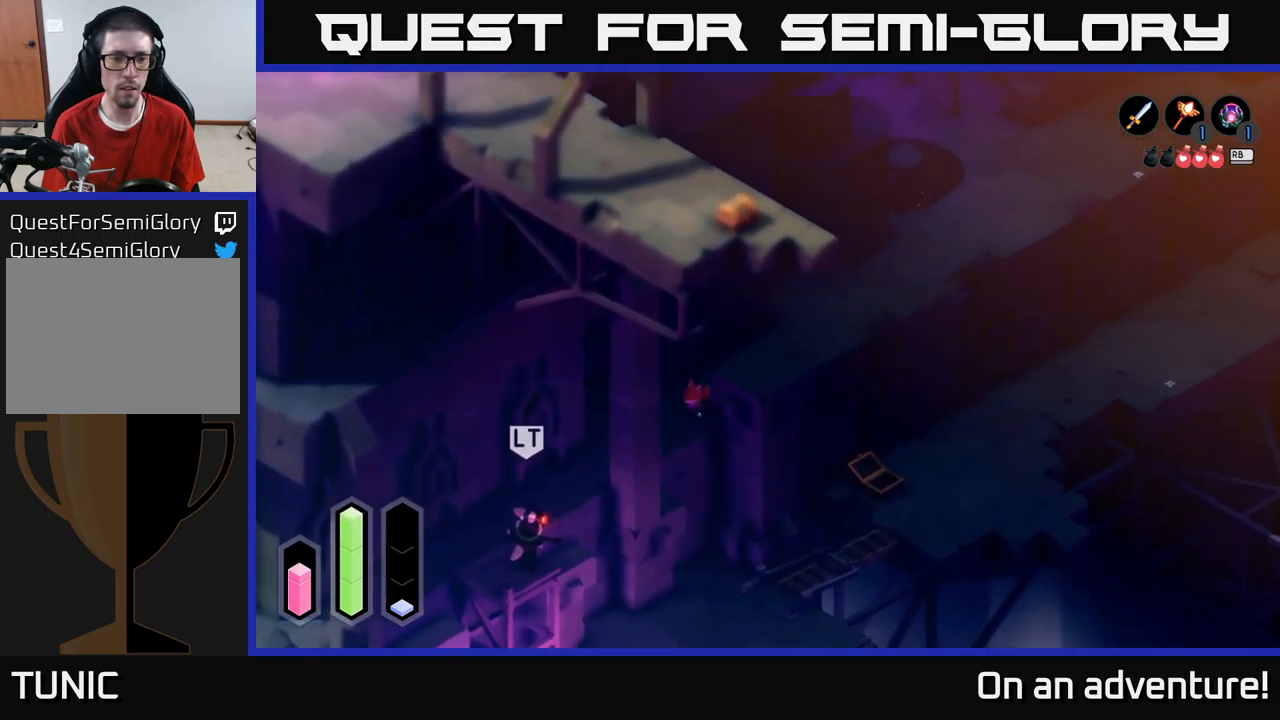
Gameplay with a controller (Xbox layout); each line is a JSON object with the inputs held at the frame after it. "events" lists button and stick changes between this image and that frame as [ms after this image, input, new state], when the widget could be followed in between.
{"buttons": ["A"], "left_stick": "down-left", "right_stick": "center", "events": [[234, "left_stick", "left"], [350, "left_stick", "down-left"]]}
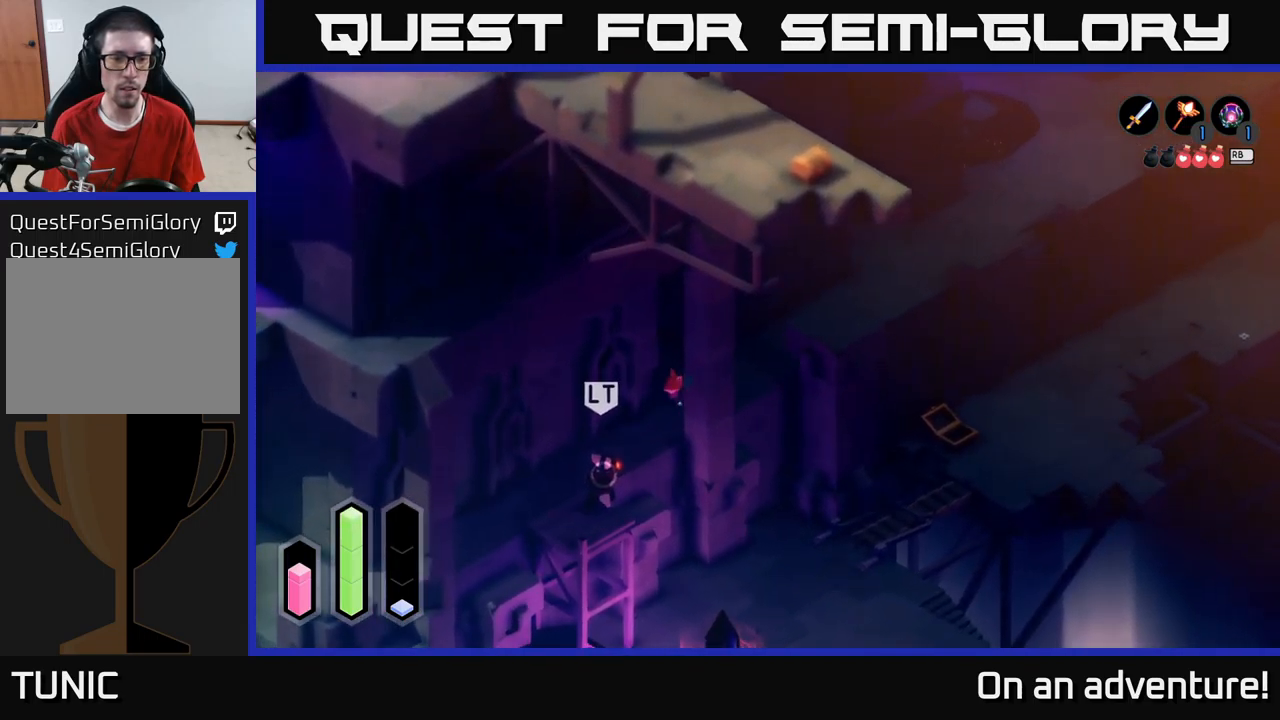
{"buttons": ["A"], "left_stick": "down-left", "right_stick": "center", "events": []}
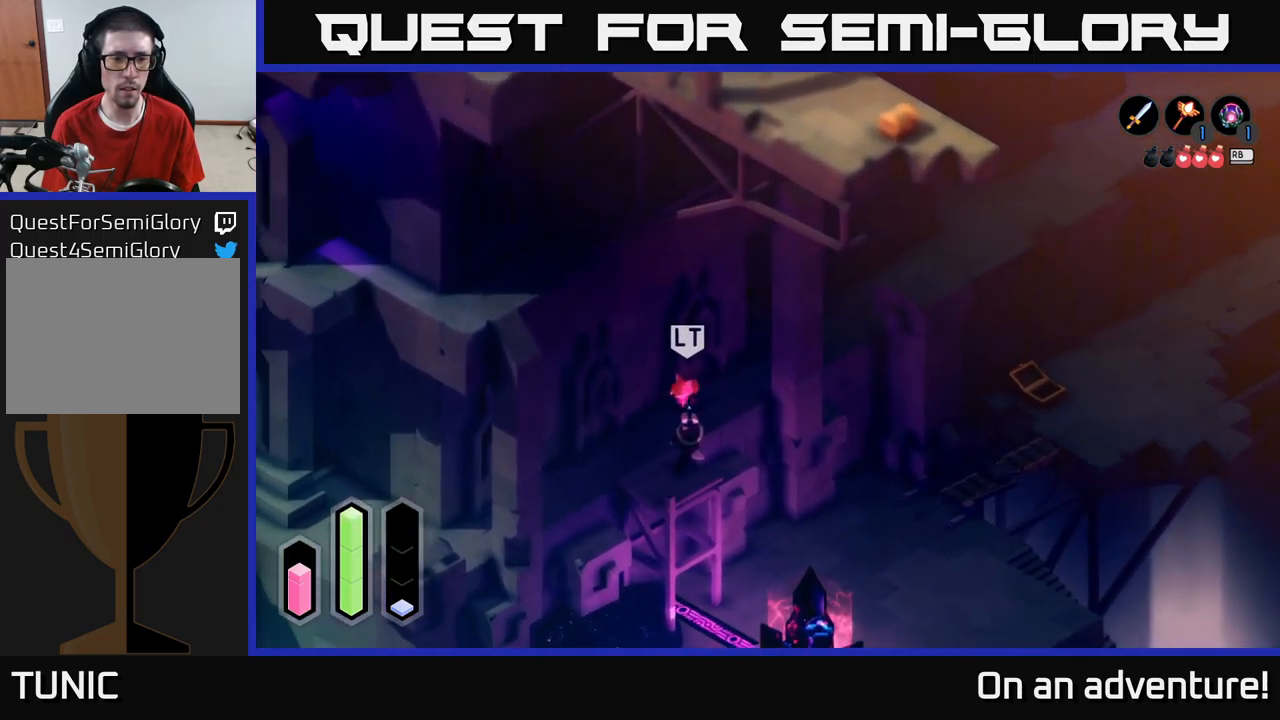
{"buttons": ["X"], "left_stick": "down-right", "right_stick": "center", "events": [[34, "left_stick", "down"], [117, "A", "up"], [184, "X", "down"], [300, "X", "up"], [350, "X", "down"], [417, "X", "up"], [484, "X", "down"], [484, "left_stick", "down-right"]]}
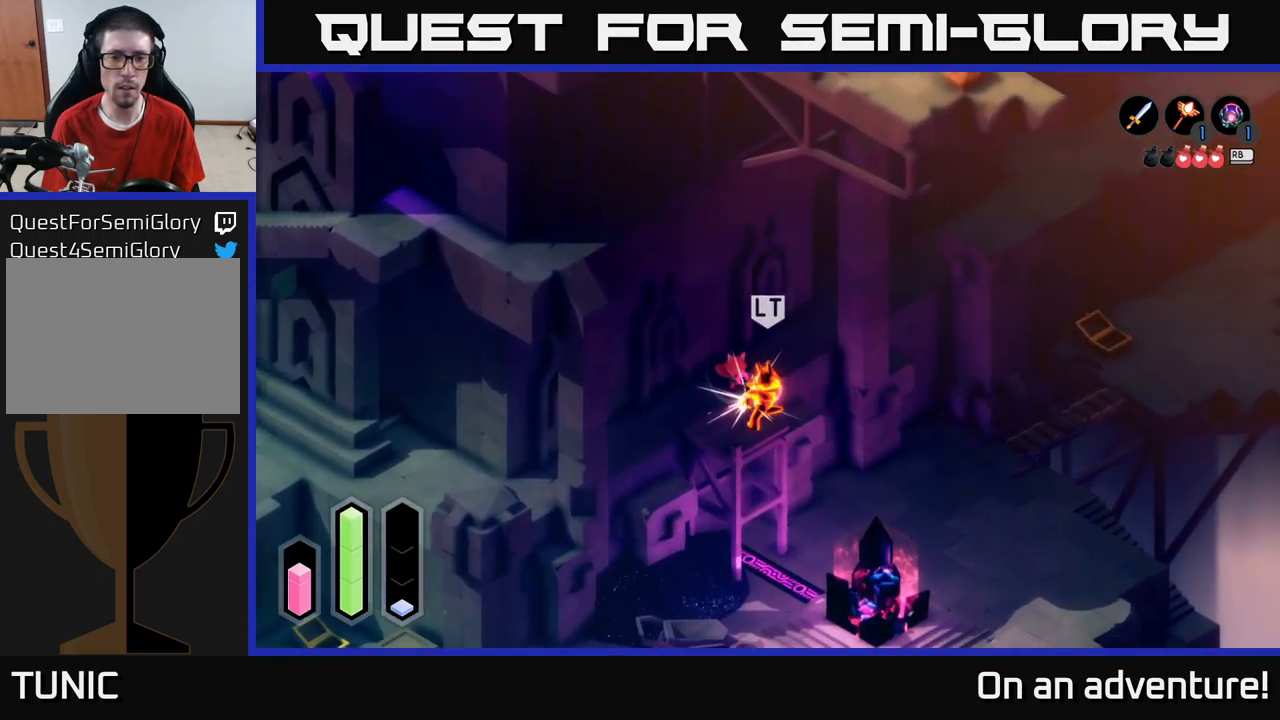
{"buttons": ["X"], "left_stick": "down-right", "right_stick": "center", "events": [[67, "X", "up"], [117, "X", "down"], [234, "X", "up"], [284, "X", "down"], [384, "X", "up"], [434, "X", "down"]]}
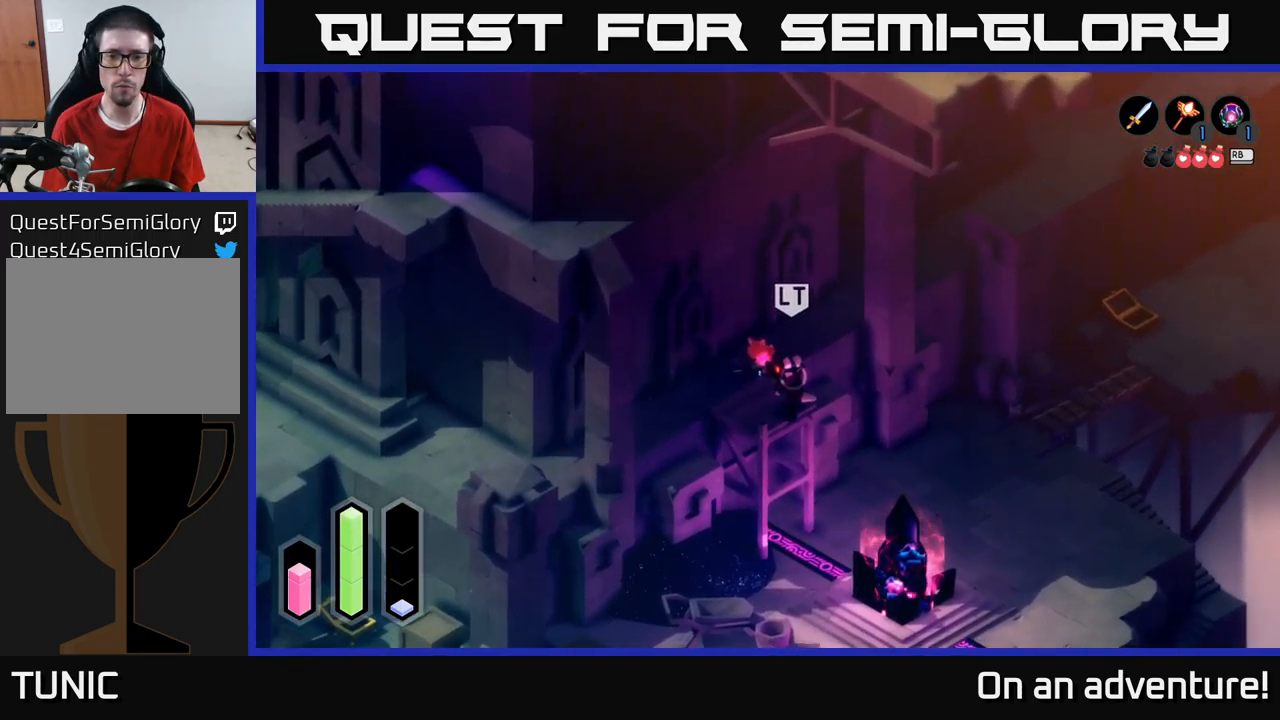
{"buttons": ["X"], "left_stick": "down-right", "right_stick": "center", "events": [[50, "X", "up"], [134, "X", "down"], [234, "X", "up"], [300, "X", "down"], [400, "X", "up"], [500, "X", "down"]]}
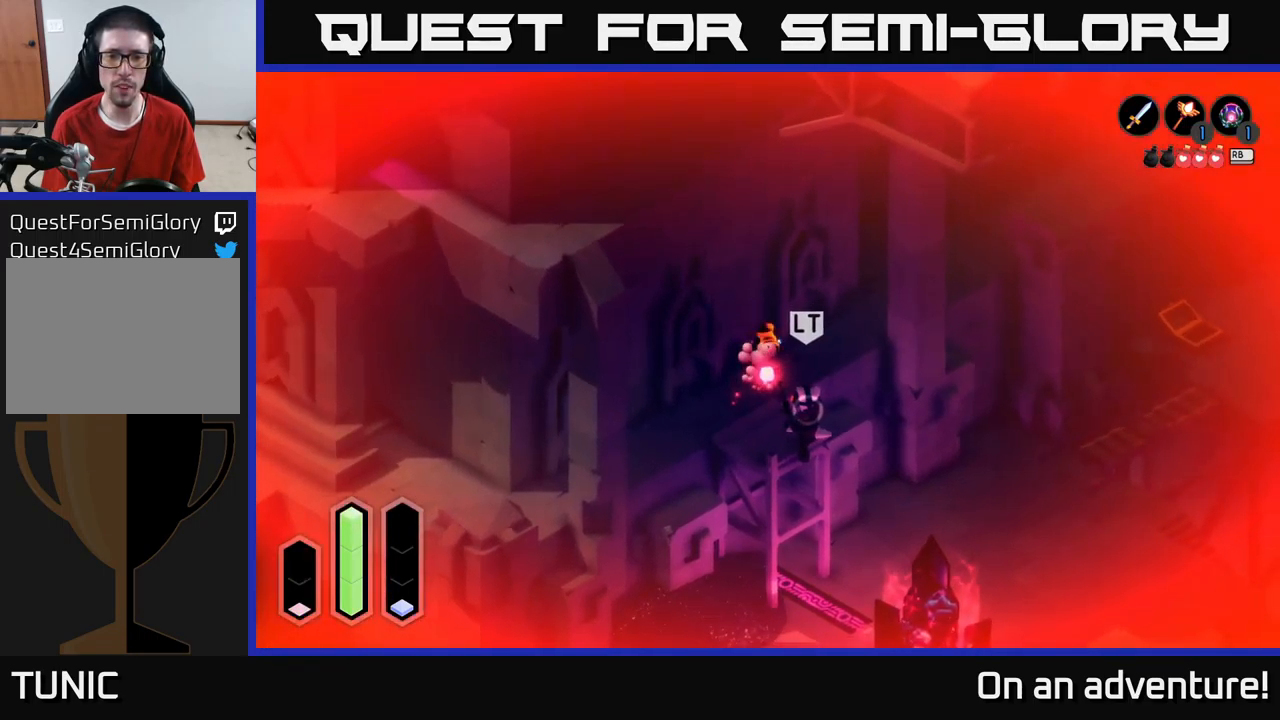
{"buttons": ["A"], "left_stick": "down", "right_stick": "center", "events": [[67, "X", "up"], [117, "left_stick", "down-left"], [350, "left_stick", "down"], [500, "A", "down"]]}
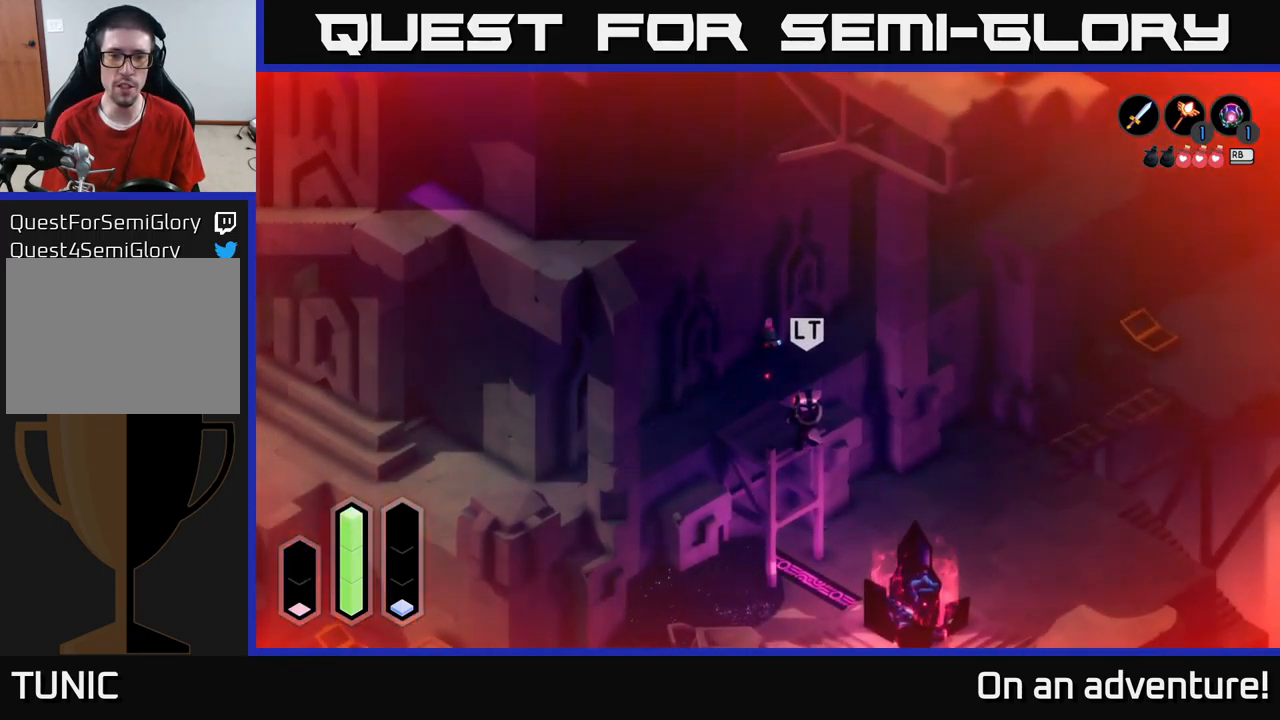
{"buttons": ["R1"], "left_stick": "down", "right_stick": "center", "events": [[233, "A", "up"], [450, "R1", "down"]]}
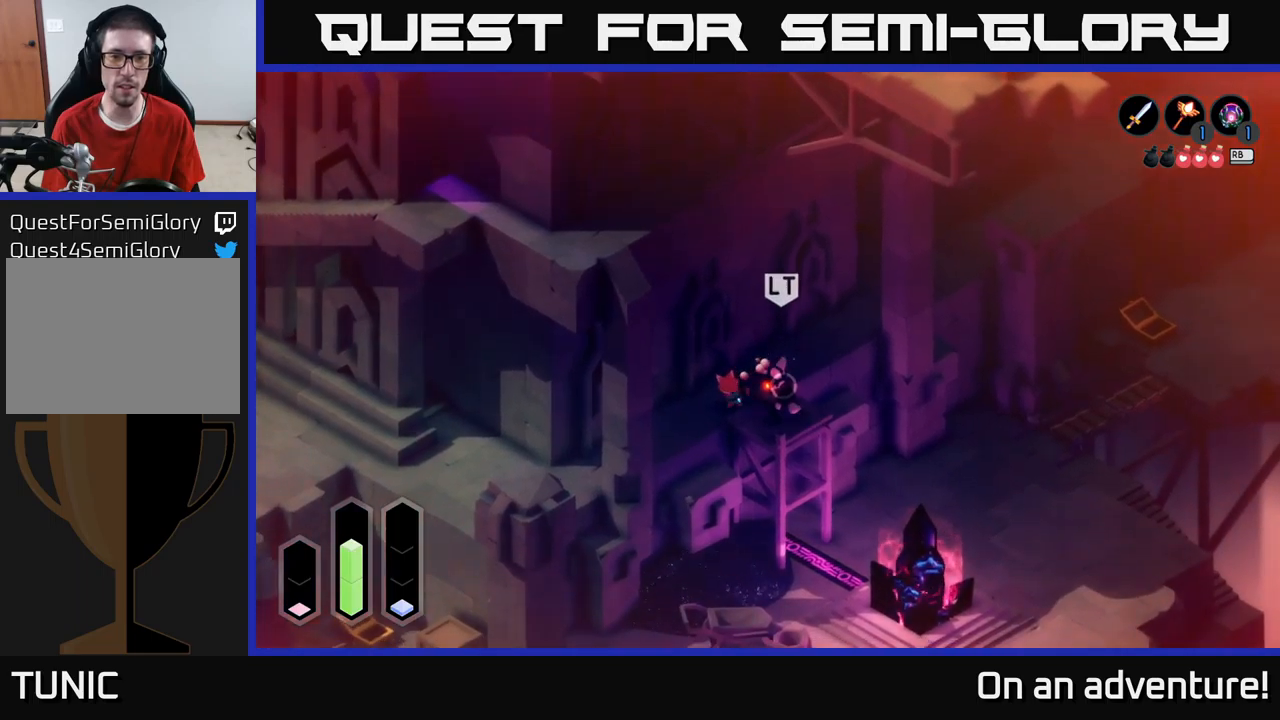
{"buttons": [], "left_stick": "up-right", "right_stick": "center", "events": [[50, "R1", "up"], [100, "left_stick", "down-right"], [283, "left_stick", "right"], [433, "left_stick", "up-right"]]}
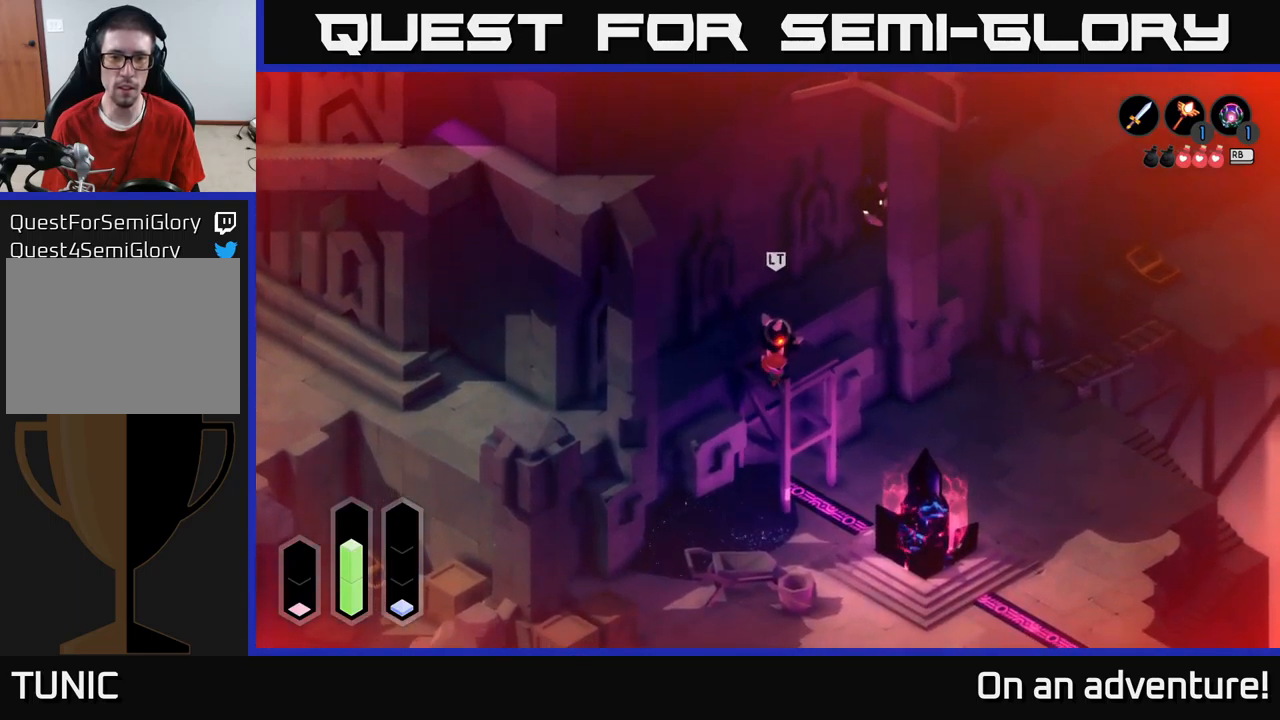
{"buttons": [], "left_stick": "up", "right_stick": "center", "events": [[16, "left_stick", "up"], [66, "X", "down"], [166, "X", "up"], [216, "X", "down"], [300, "X", "up"], [350, "X", "down"], [450, "X", "up"]]}
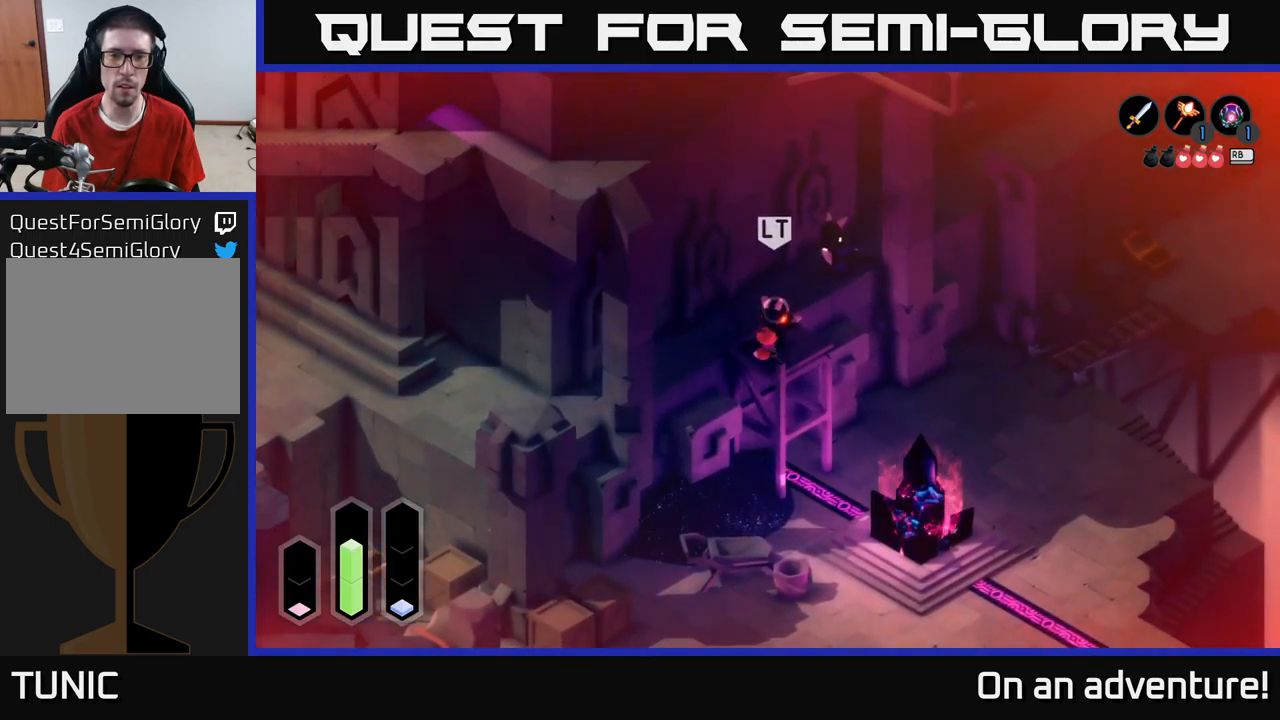
{"buttons": [], "left_stick": "up", "right_stick": "center", "events": [[33, "X", "down"], [133, "X", "up"], [200, "X", "down"], [300, "X", "up"], [366, "X", "down"], [500, "X", "up"]]}
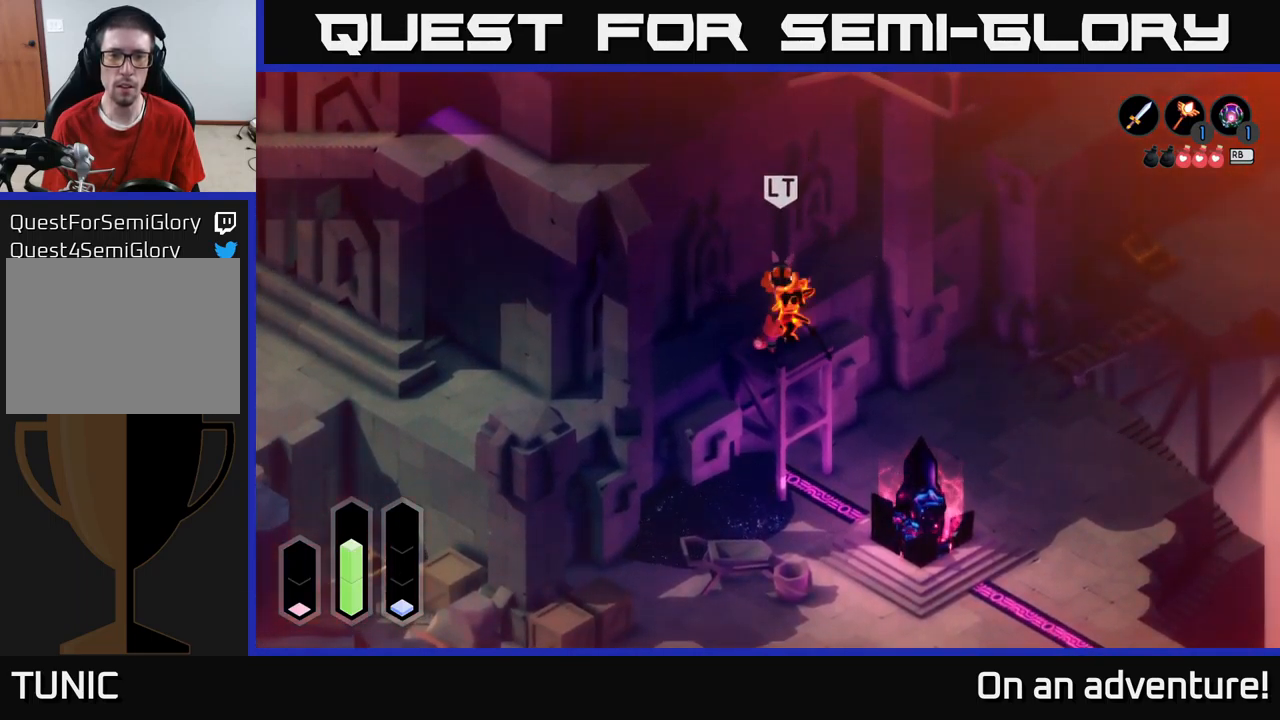
{"buttons": [], "left_stick": "up", "right_stick": "center", "events": [[33, "X", "down"], [150, "X", "up"], [200, "X", "down"], [333, "X", "up"], [383, "X", "down"], [483, "X", "up"]]}
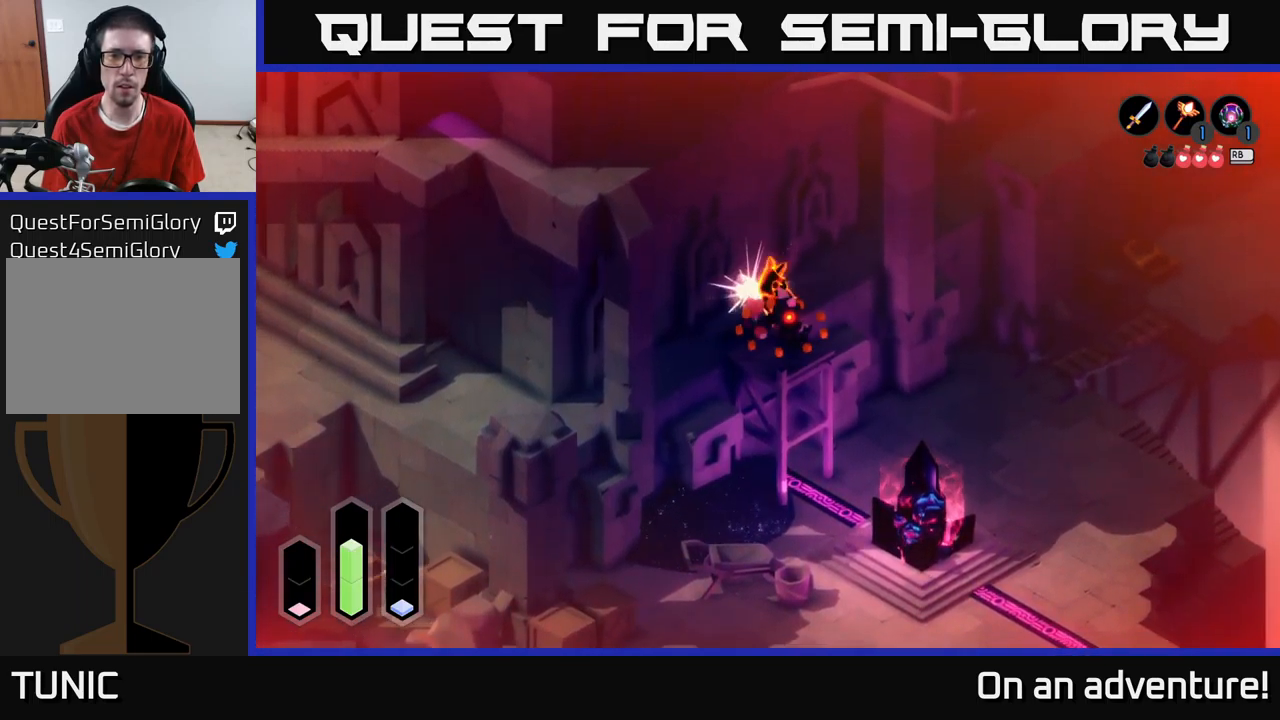
{"buttons": [], "left_stick": "up-right", "right_stick": "center", "events": [[50, "X", "down"], [150, "X", "up"], [216, "X", "down"], [316, "X", "up"], [433, "left_stick", "up-right"]]}
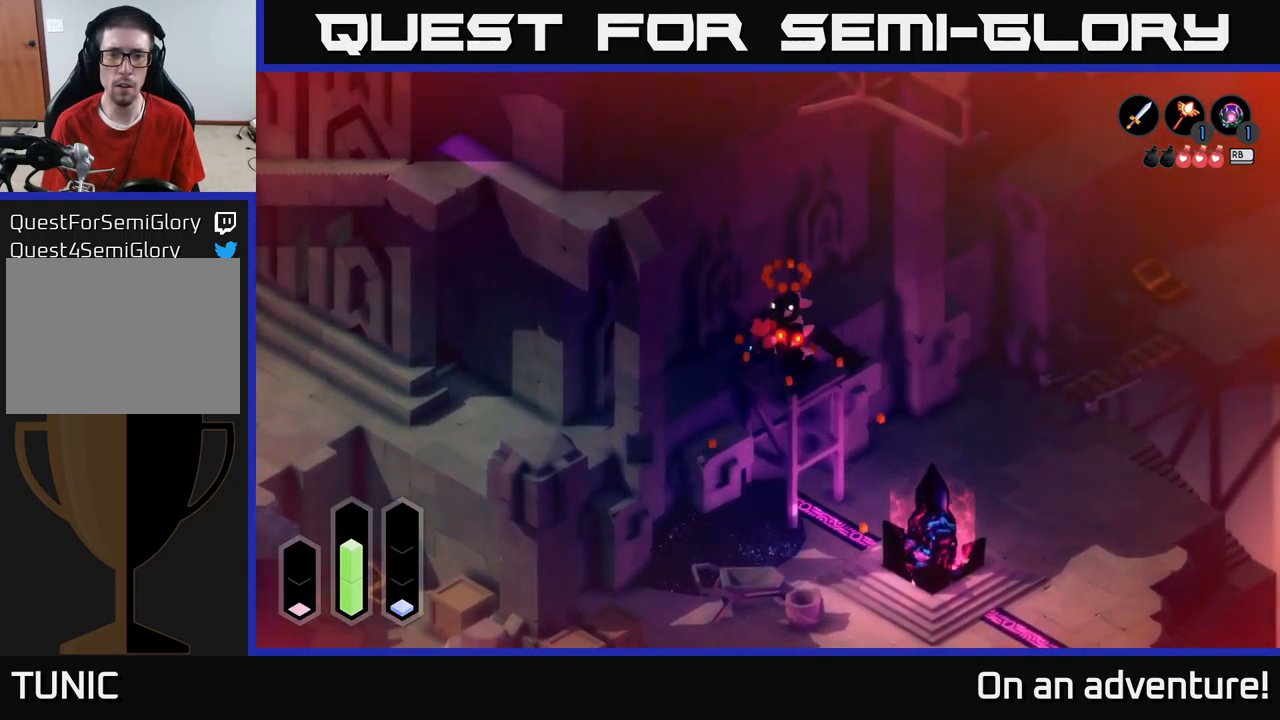
{"buttons": ["X"], "left_stick": "down-right", "right_stick": "center", "events": [[16, "left_stick", "right"], [116, "A", "down"], [133, "X", "down"], [150, "left_stick", "down-right"], [166, "A", "up"], [200, "X", "up"], [266, "X", "down"], [350, "X", "up"], [416, "X", "down"]]}
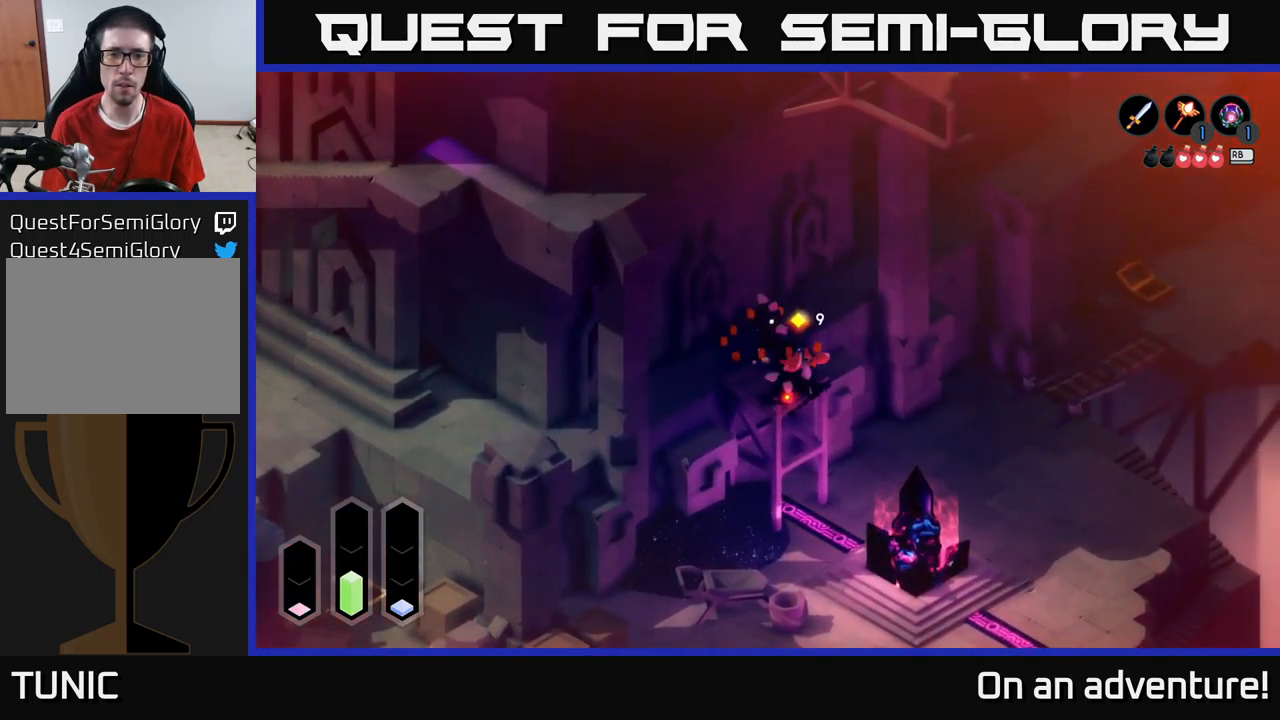
{"buttons": [], "left_stick": "left", "right_stick": "center", "events": [[16, "X", "up"], [133, "left_stick", "left"]]}
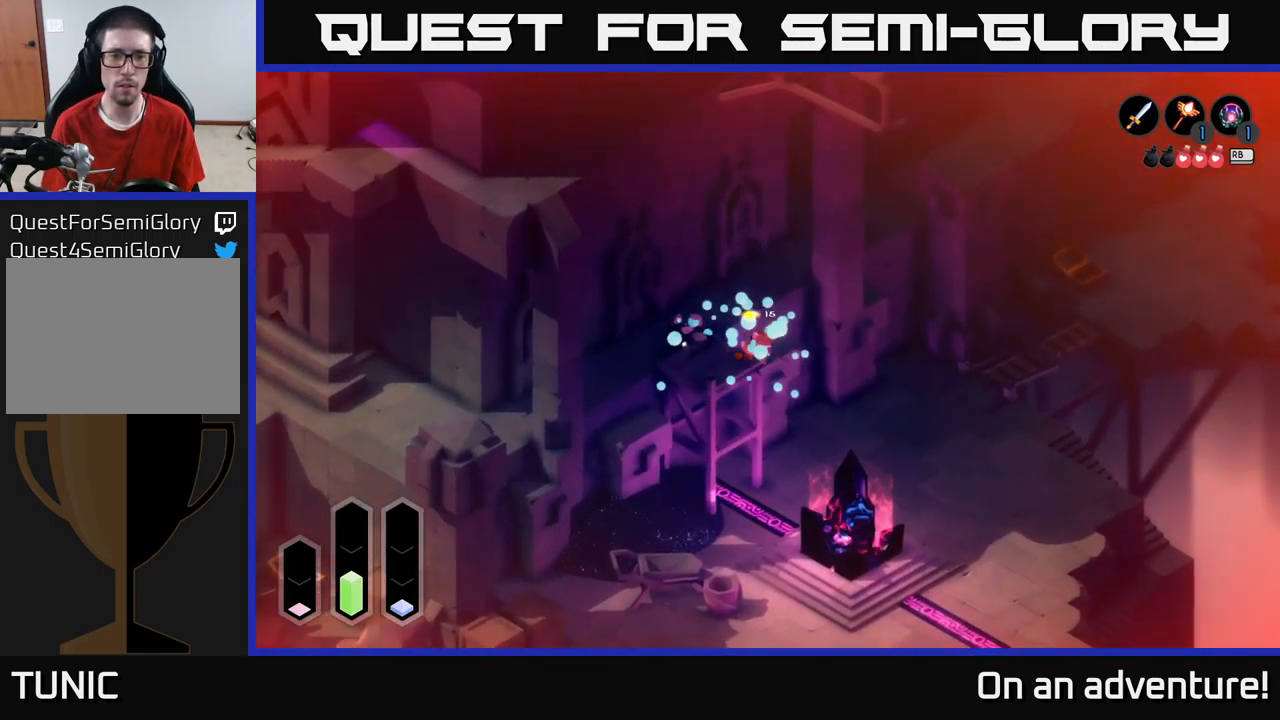
{"buttons": ["R1"], "left_stick": "center", "right_stick": "center", "events": [[433, "left_stick", "center"], [483, "R1", "down"]]}
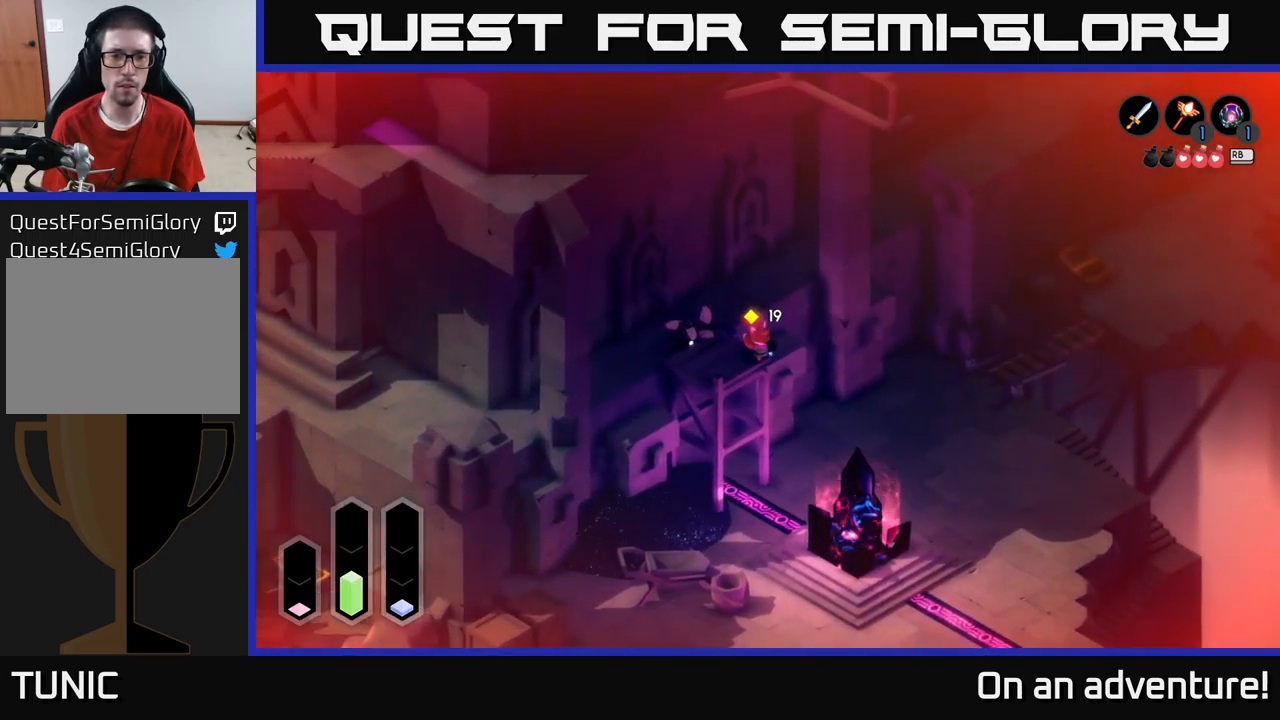
{"buttons": [], "left_stick": "left", "right_stick": "center", "events": [[83, "R1", "up"], [333, "left_stick", "left"]]}
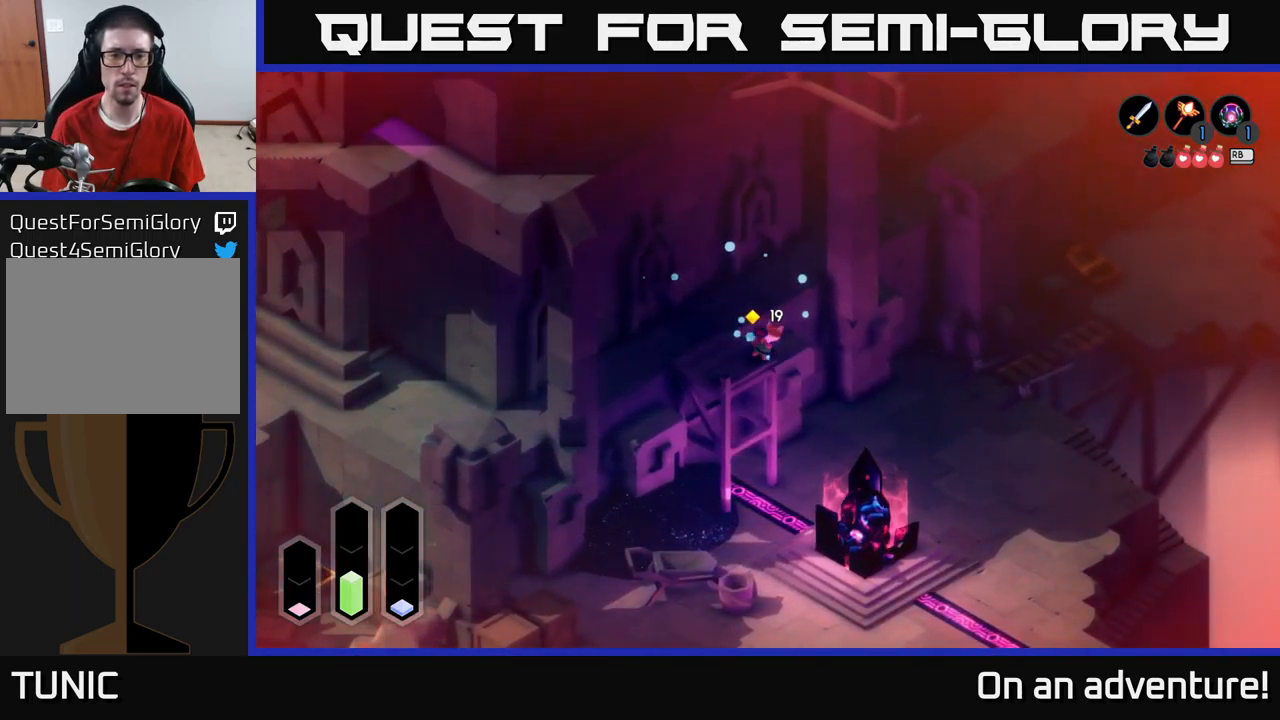
{"buttons": [], "left_stick": "left", "right_stick": "center", "events": [[50, "left_stick", "center"], [333, "left_stick", "left"]]}
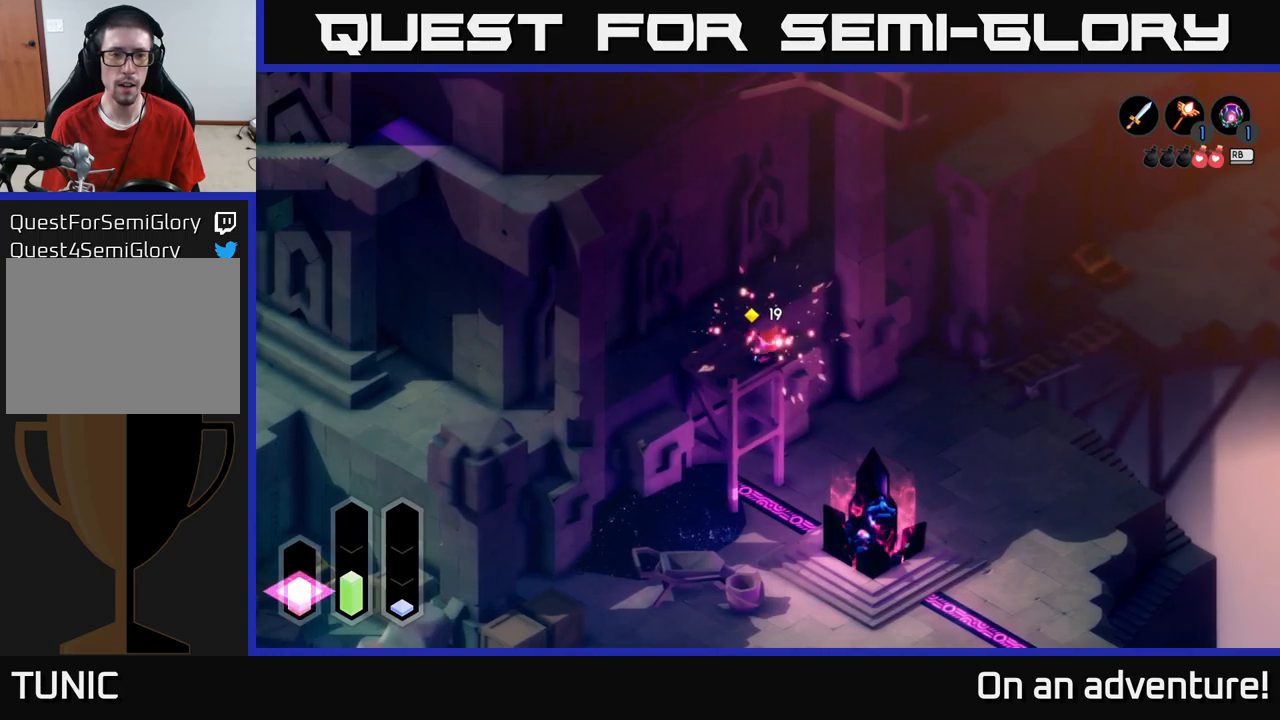
{"buttons": [], "left_stick": "up-left", "right_stick": "center", "events": [[317, "left_stick", "up-left"]]}
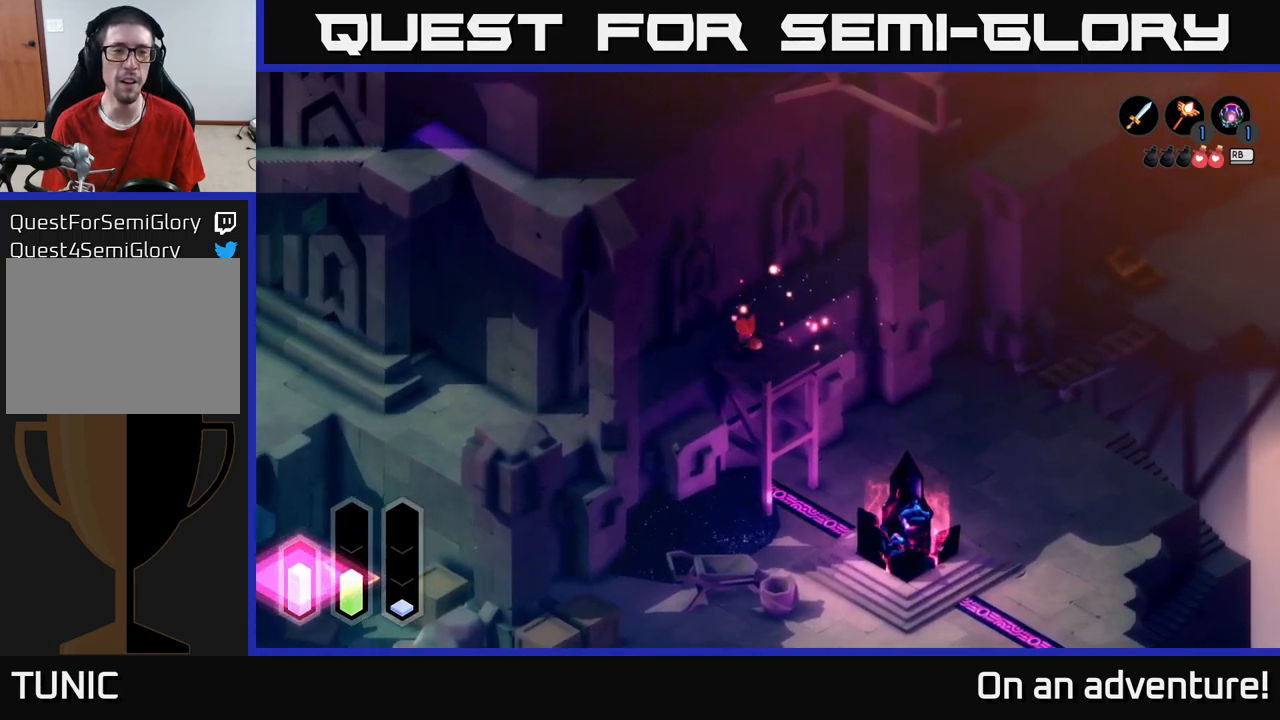
{"buttons": ["A"], "left_stick": "down-left", "right_stick": "center", "events": [[67, "left_stick", "left"], [200, "left_stick", "down-left"], [317, "A", "down"]]}
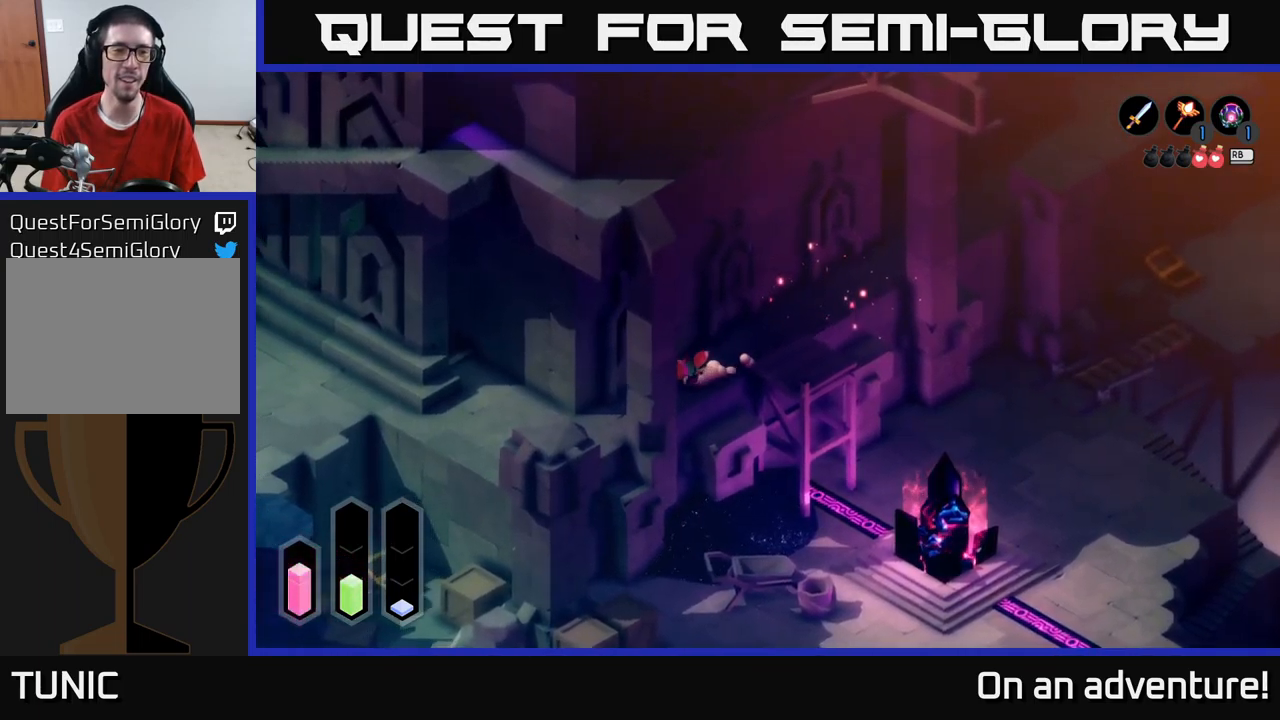
{"buttons": ["A"], "left_stick": "down-left", "right_stick": "center", "events": []}
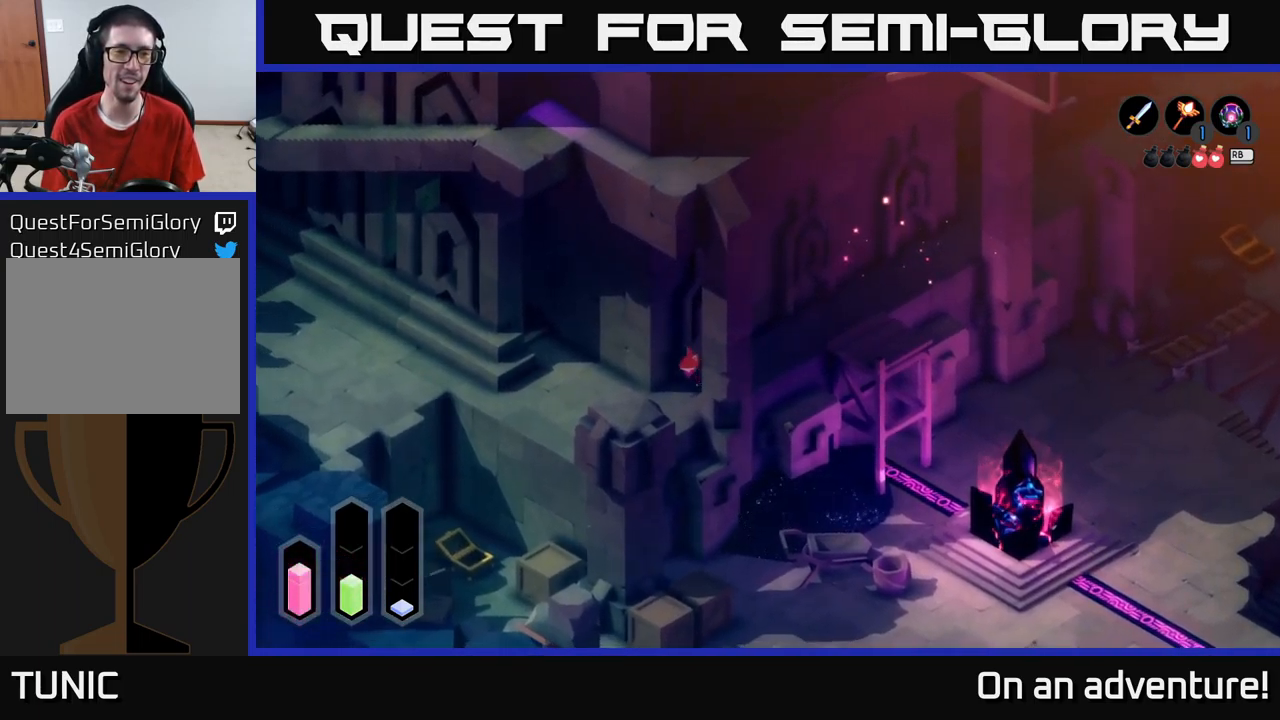
{"buttons": ["A"], "left_stick": "up-left", "right_stick": "center", "events": [[33, "left_stick", "left"], [333, "left_stick", "up-left"]]}
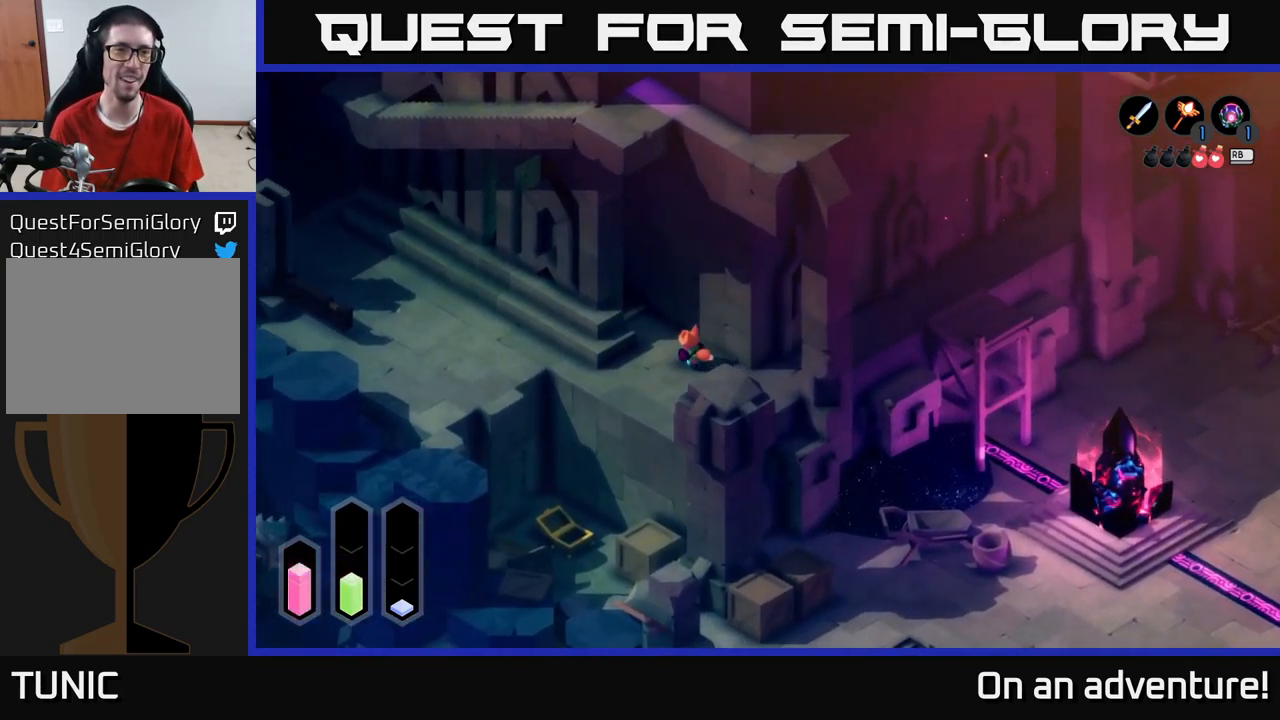
{"buttons": ["A"], "left_stick": "up-left", "right_stick": "center", "events": [[67, "left_stick", "up"], [483, "left_stick", "up-left"]]}
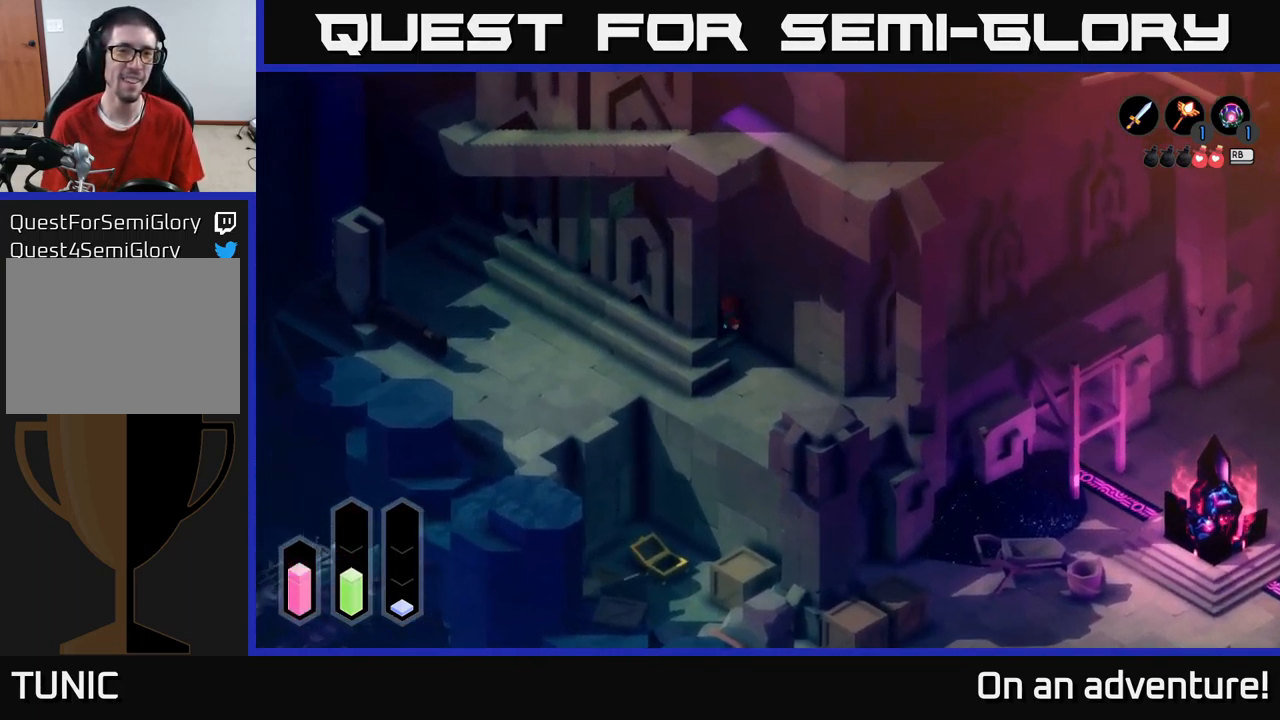
{"buttons": ["A"], "left_stick": "up-left", "right_stick": "center", "events": []}
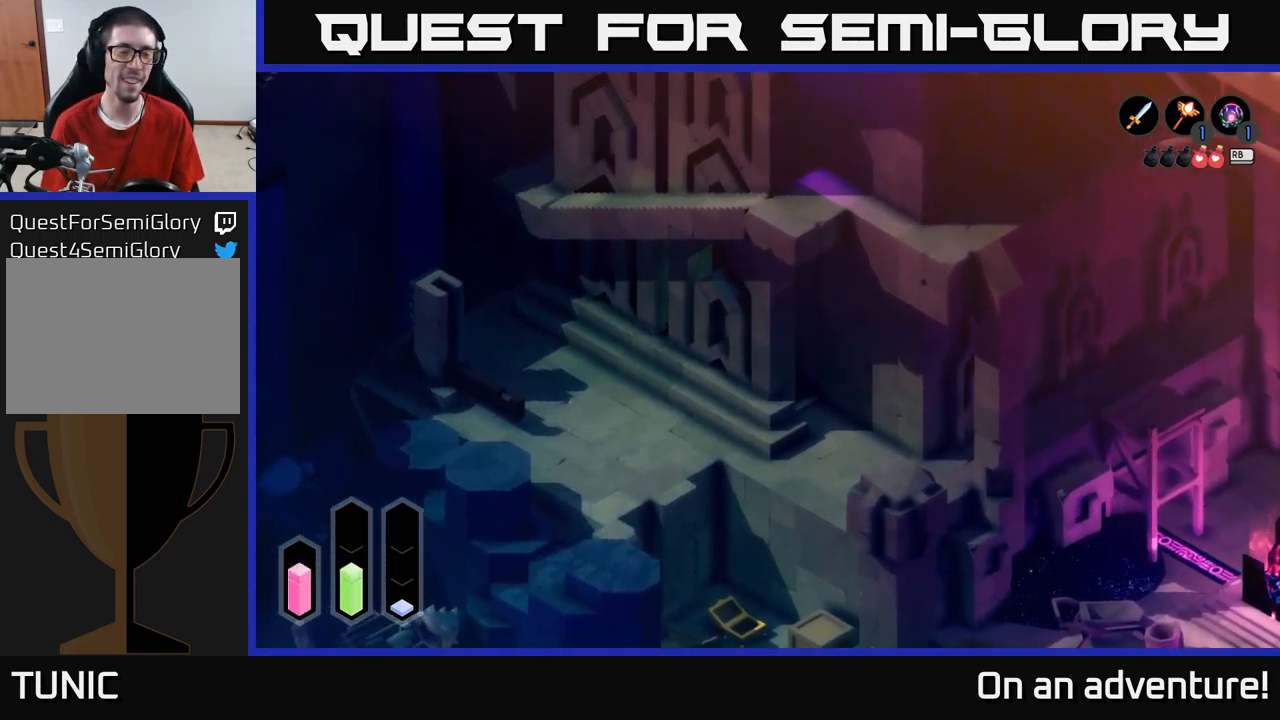
{"buttons": ["A"], "left_stick": "up-left", "right_stick": "center", "events": []}
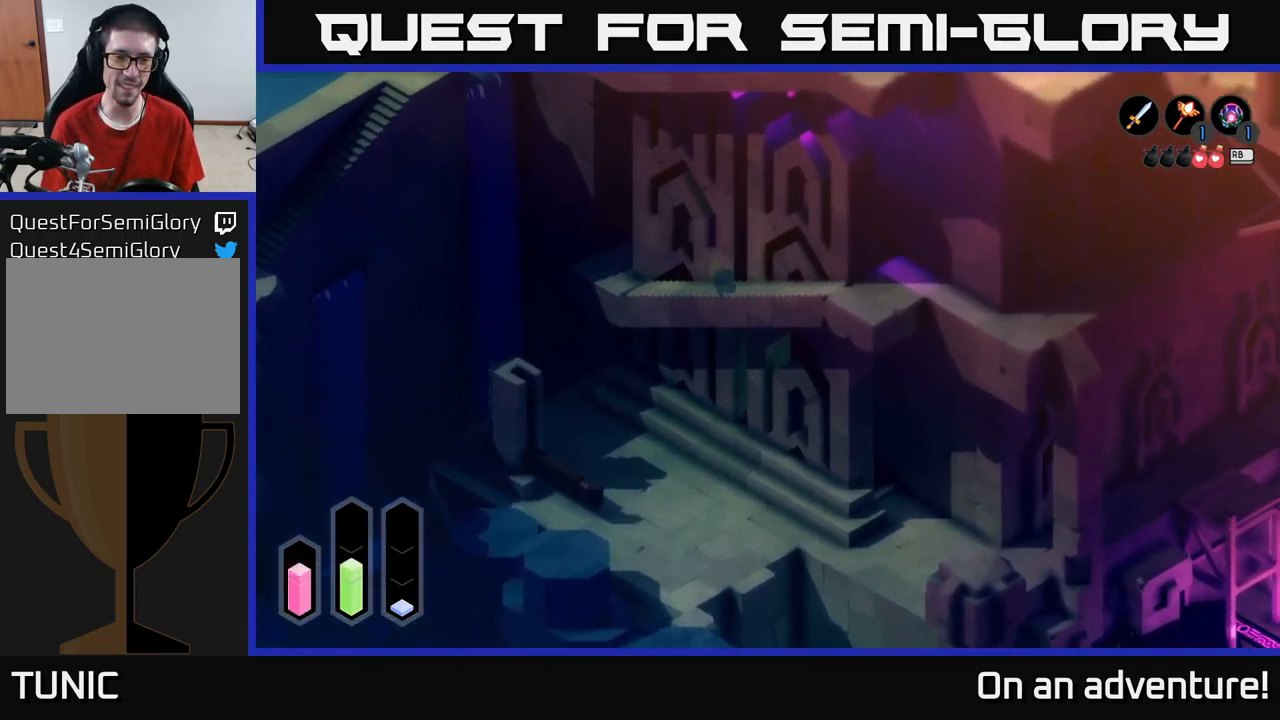
{"buttons": ["A"], "left_stick": "down-right", "right_stick": "center", "events": [[50, "left_stick", "center"], [100, "A", "up"], [100, "left_stick", "down-right"], [217, "A", "down"]]}
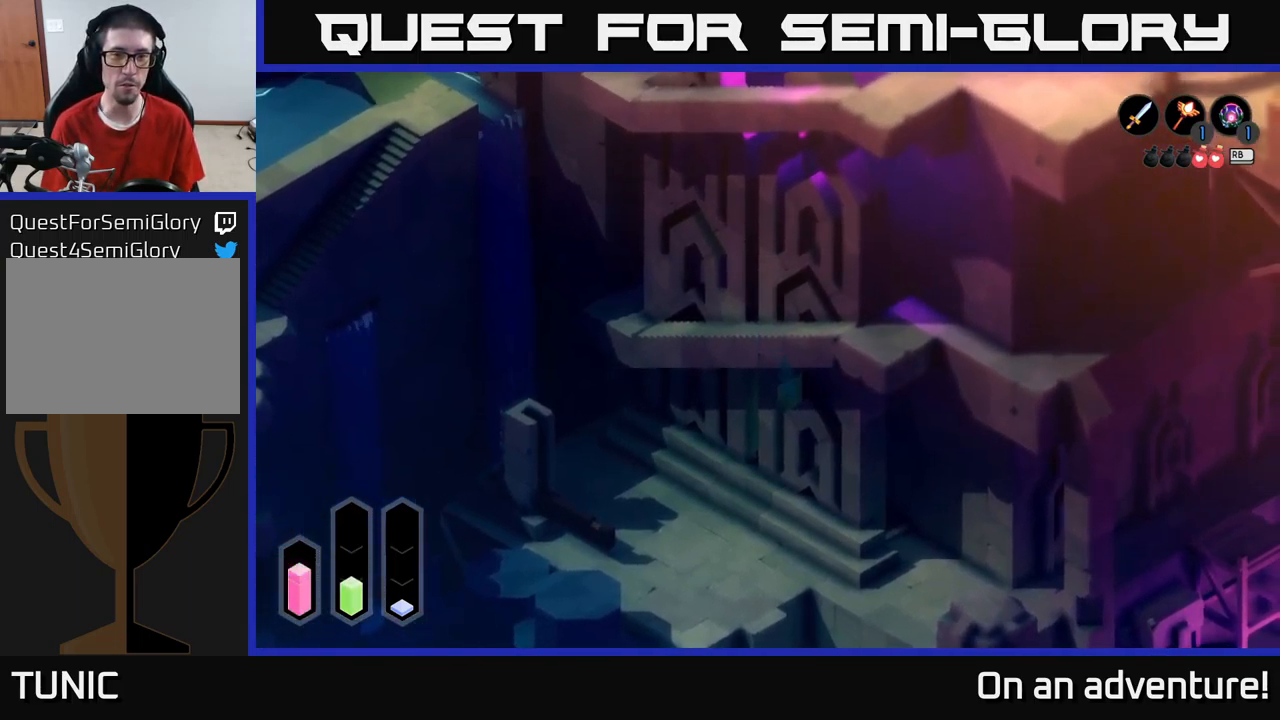
{"buttons": ["A"], "left_stick": "down-right", "right_stick": "center", "events": []}
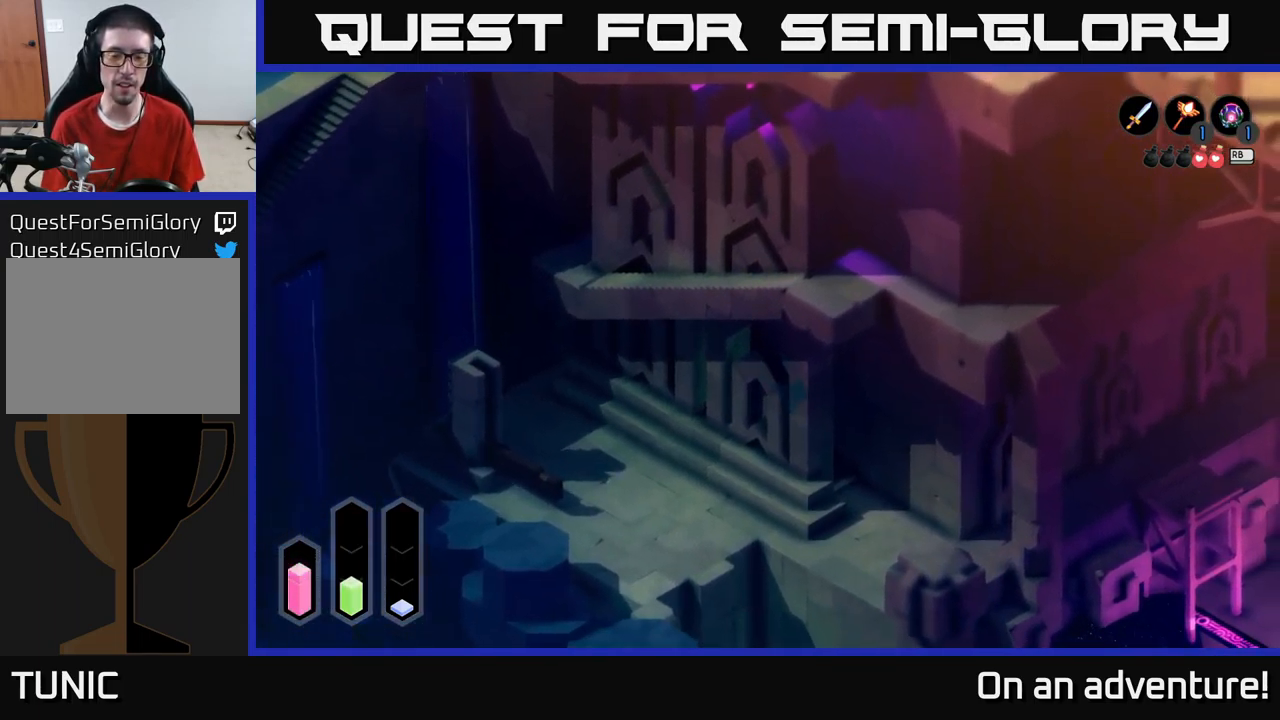
{"buttons": ["A"], "left_stick": "down-right", "right_stick": "center", "events": []}
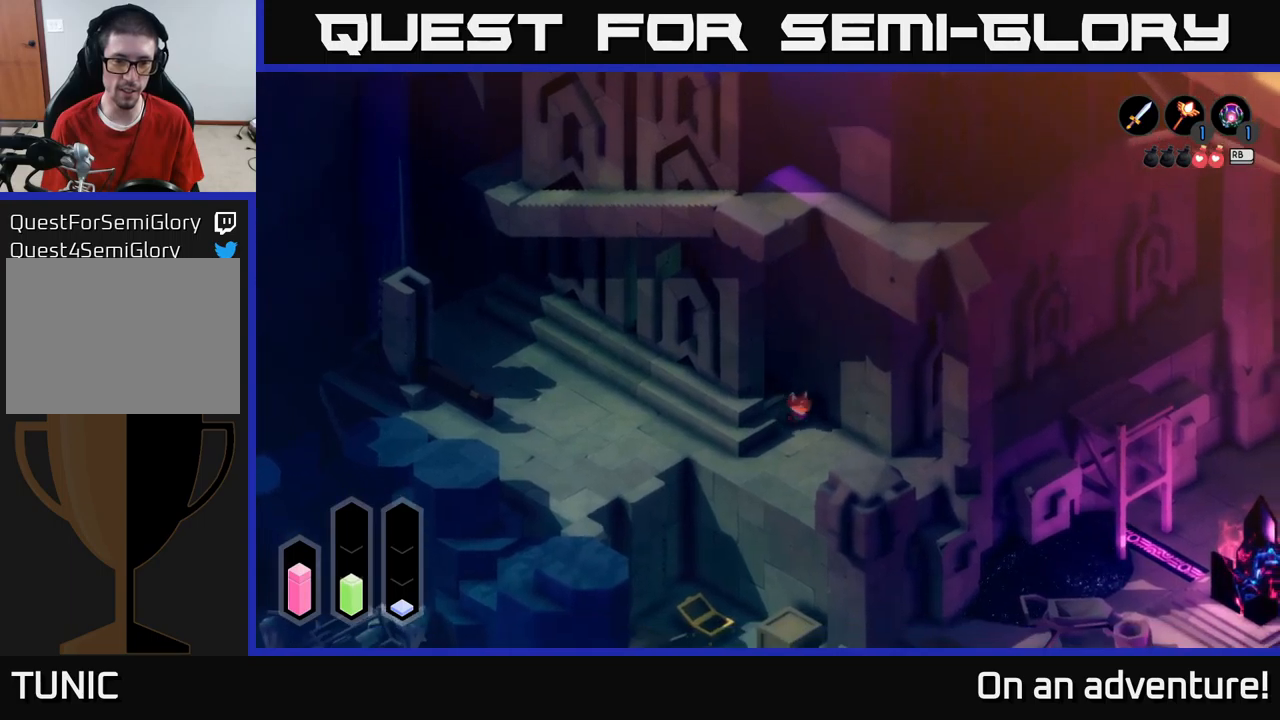
{"buttons": ["A"], "left_stick": "up-left", "right_stick": "center", "events": [[117, "left_stick", "down-left"], [284, "left_stick", "left"], [484, "left_stick", "up-left"]]}
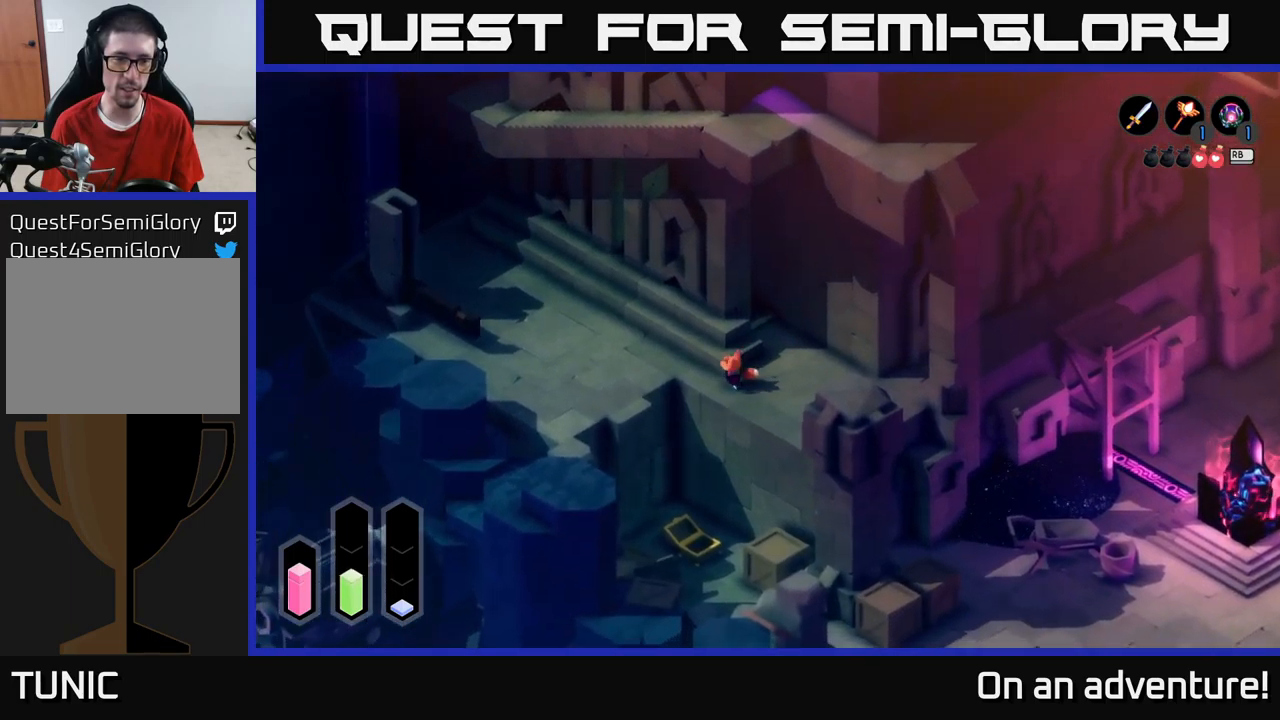
{"buttons": ["A"], "left_stick": "up-left", "right_stick": "center", "events": []}
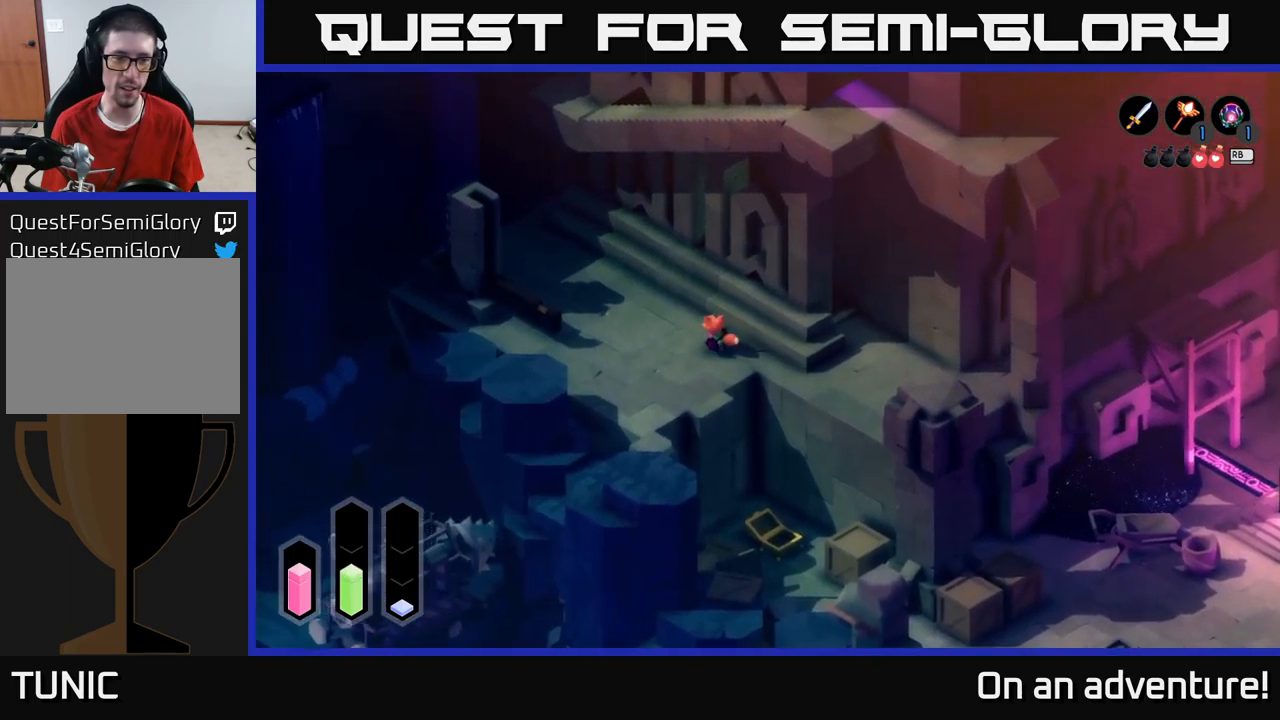
{"buttons": ["A"], "left_stick": "left", "right_stick": "center", "events": [[400, "left_stick", "left"]]}